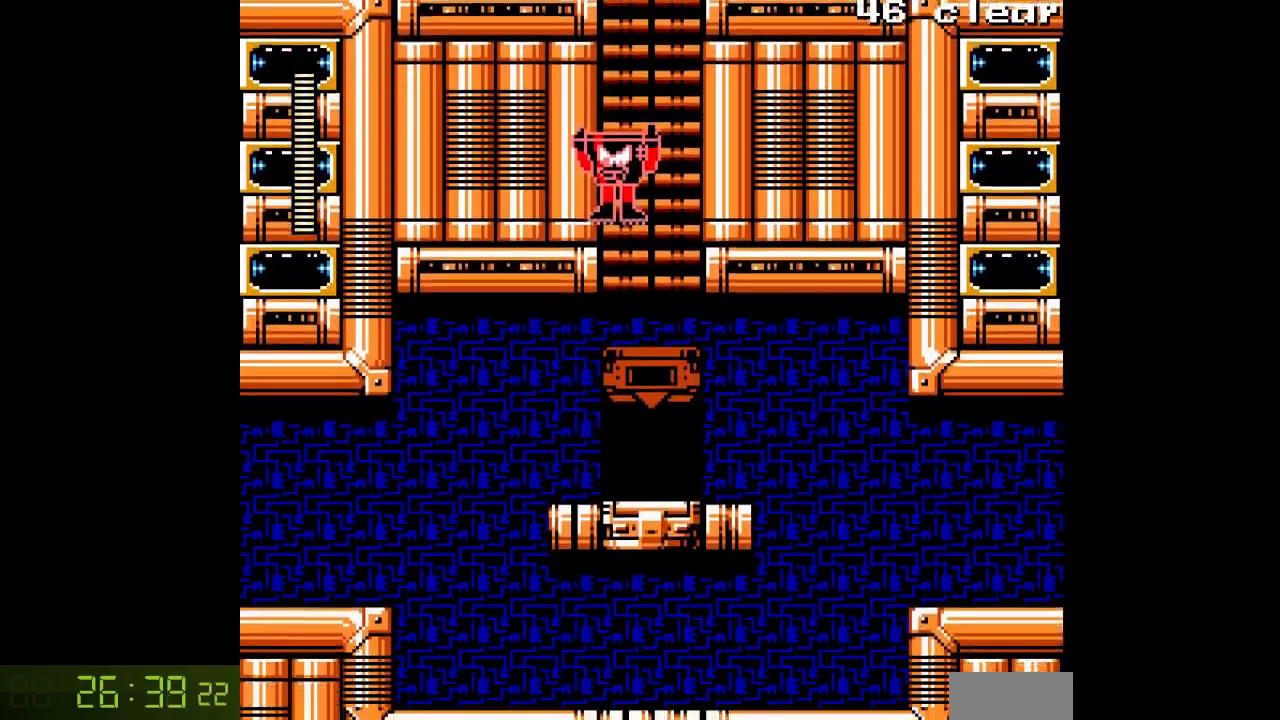
Gameplay with a controller; each line is a JSON object with the inputs held at the frame after it. "events" lists button and stick changes between this image and that frame as [ms after this image, input, new state], when the widget could be followed in between. Not read: C L3 R3.
{"buttons": ["A", "DPAD_RIGHT"], "events": []}
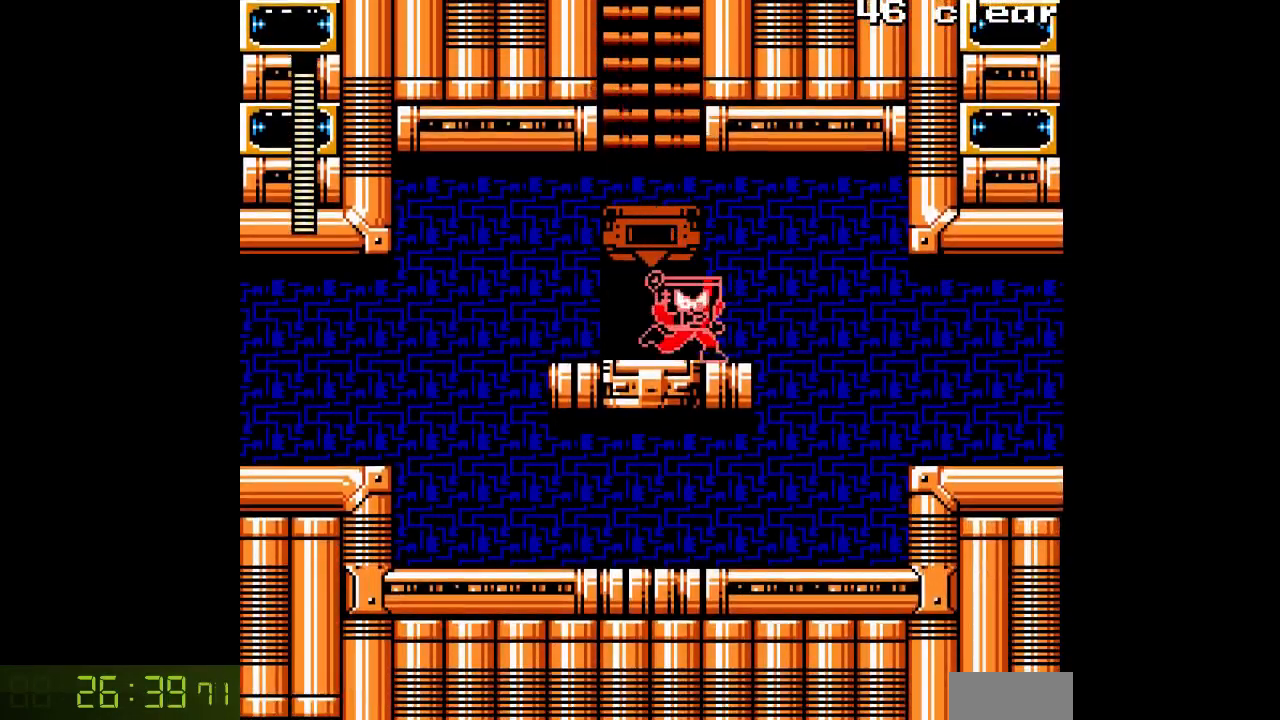
{"buttons": ["A", "B", "DPAD_RIGHT"], "events": [[133, "B", "down"]]}
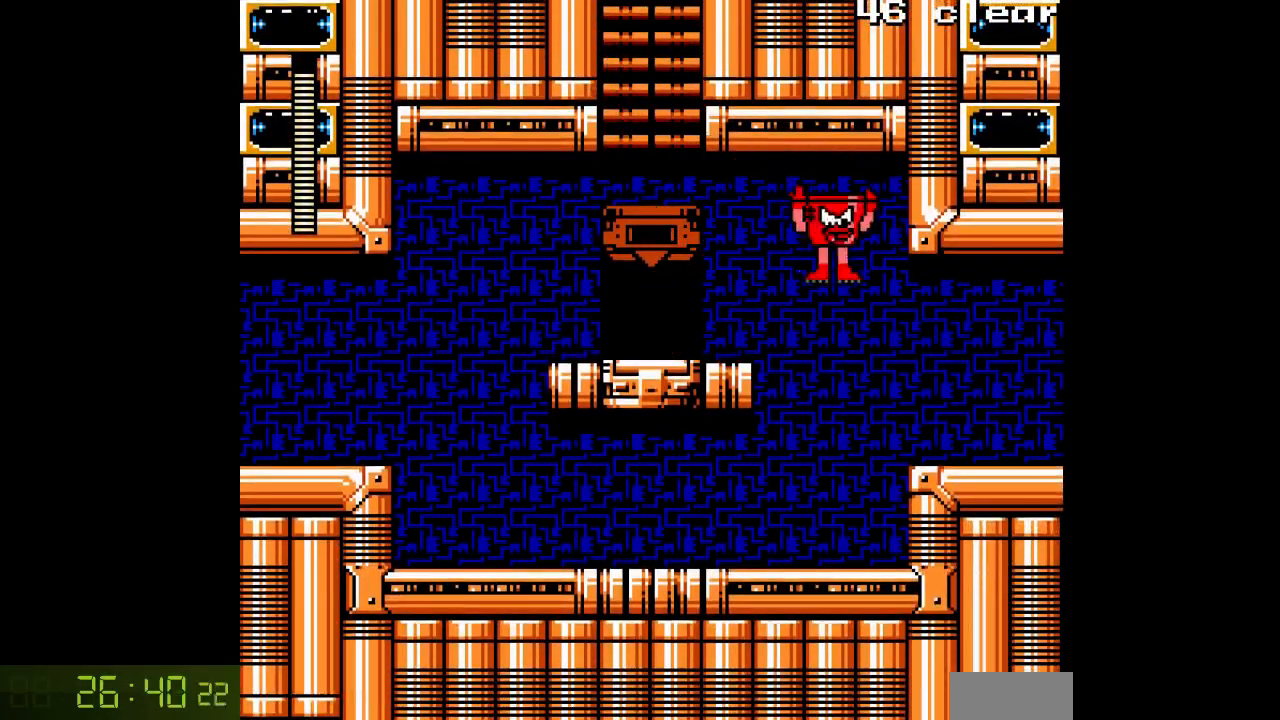
{"buttons": ["A", "B", "DPAD_RIGHT"], "events": [[50, "B", "up"], [367, "B", "down"]]}
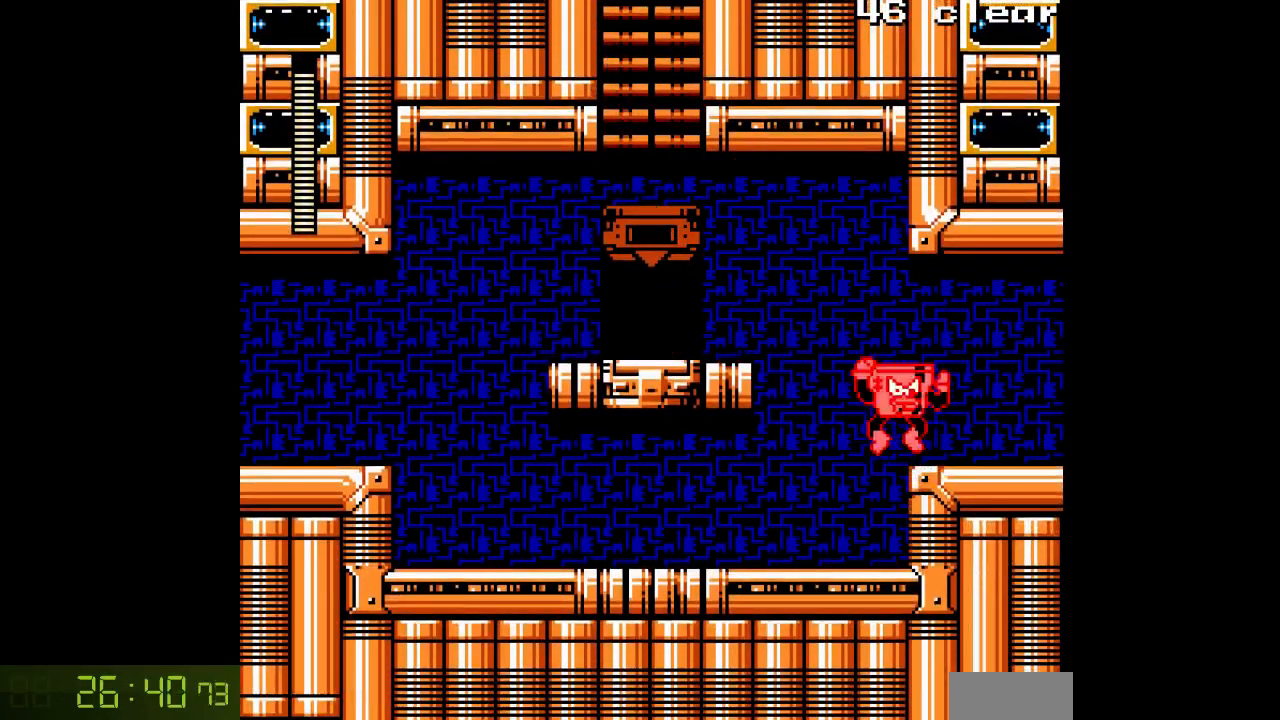
{"buttons": ["A", "DPAD_RIGHT"], "events": [[217, "B", "up"]]}
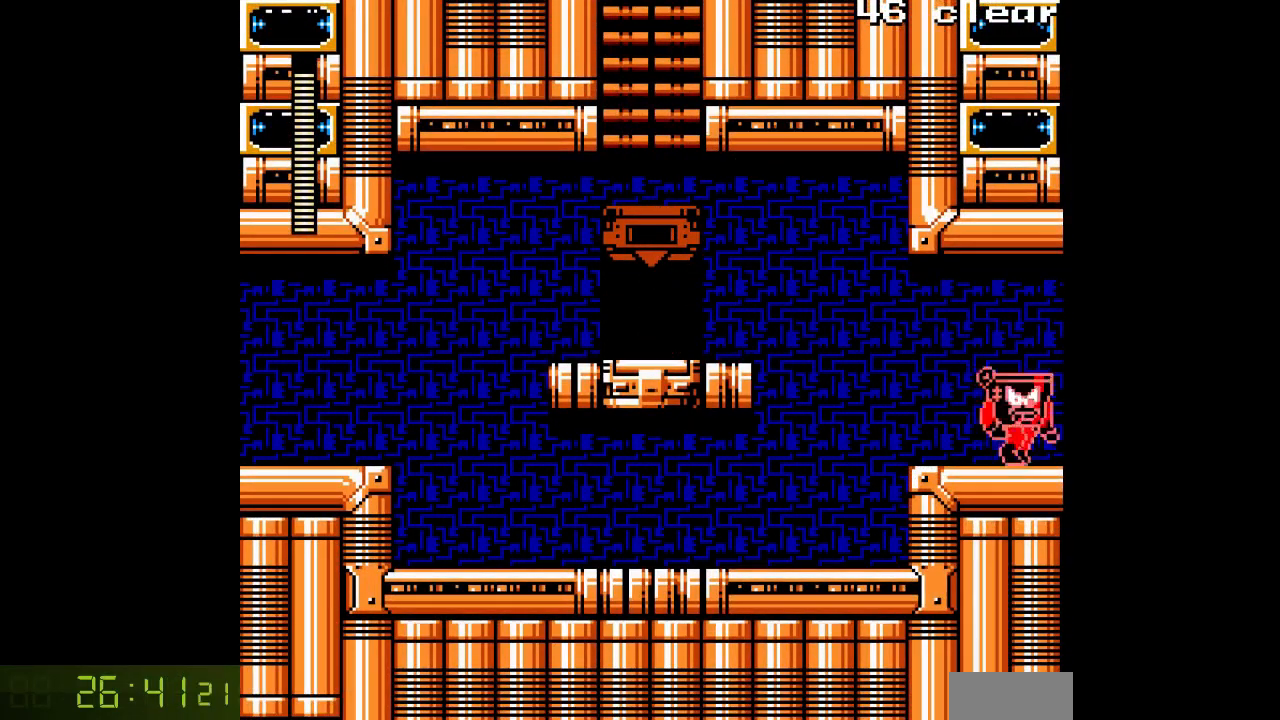
{"buttons": ["A", "DPAD_RIGHT"], "events": []}
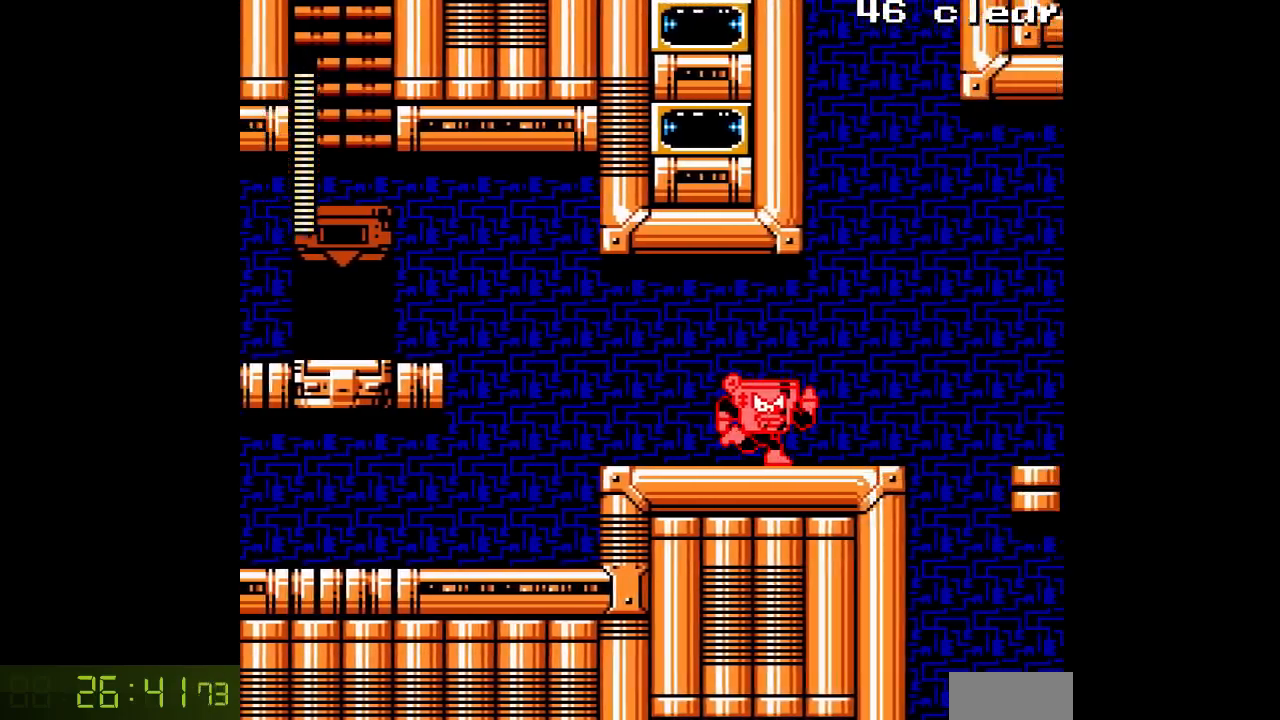
{"buttons": ["A", "DPAD_RIGHT"], "events": []}
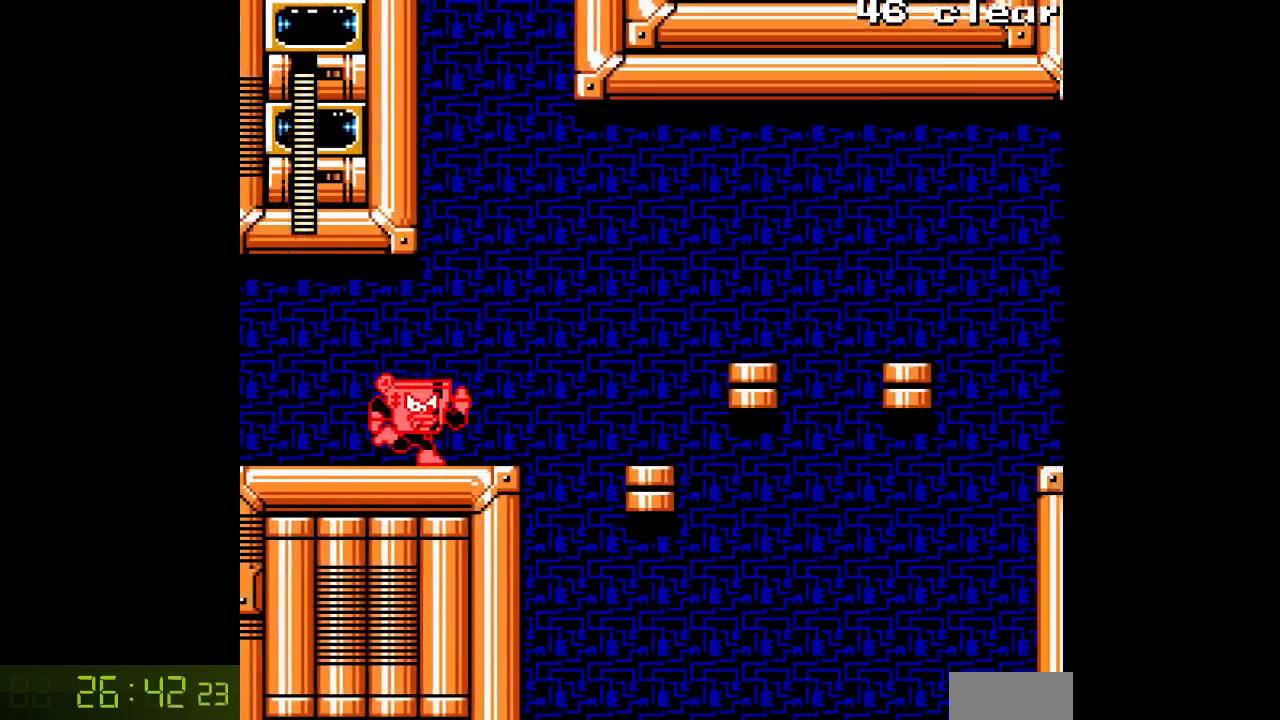
{"buttons": ["A"], "events": [[333, "DPAD_RIGHT", "up"]]}
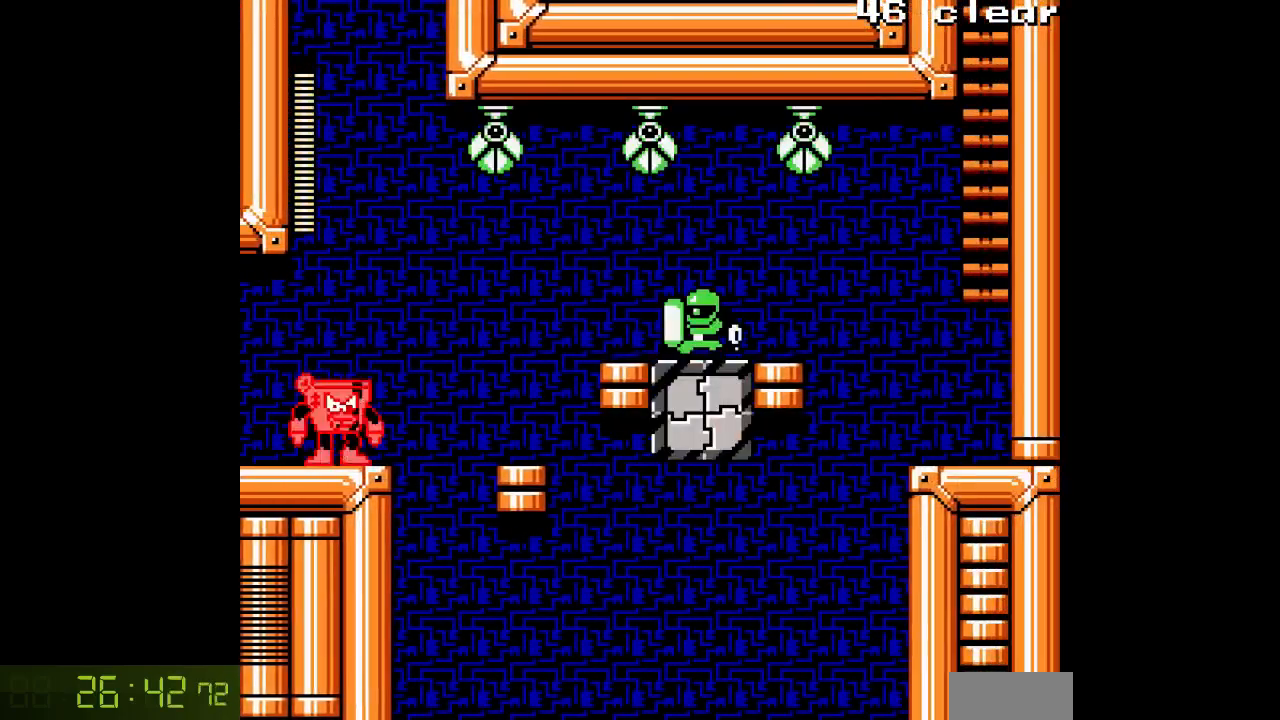
{"buttons": ["A"], "events": [[167, "DPAD_RIGHT", "down"], [283, "DPAD_RIGHT", "up"]]}
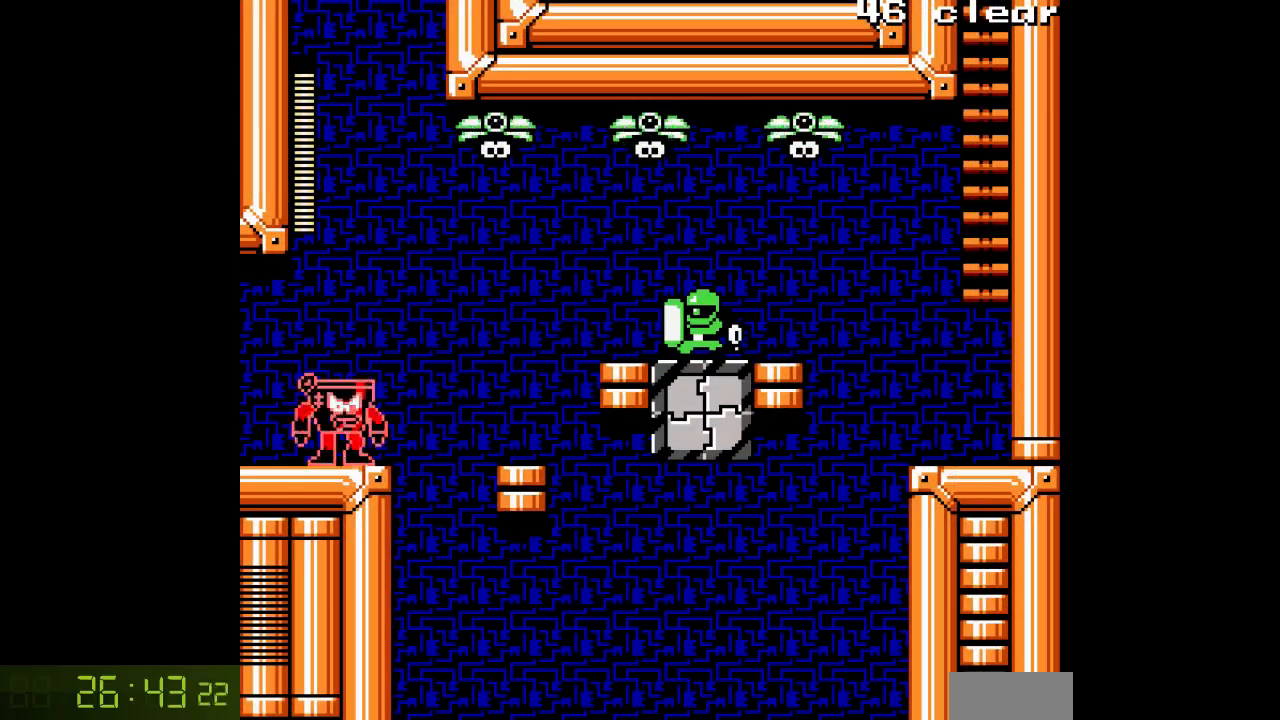
{"buttons": [], "events": [[150, "A", "up"]]}
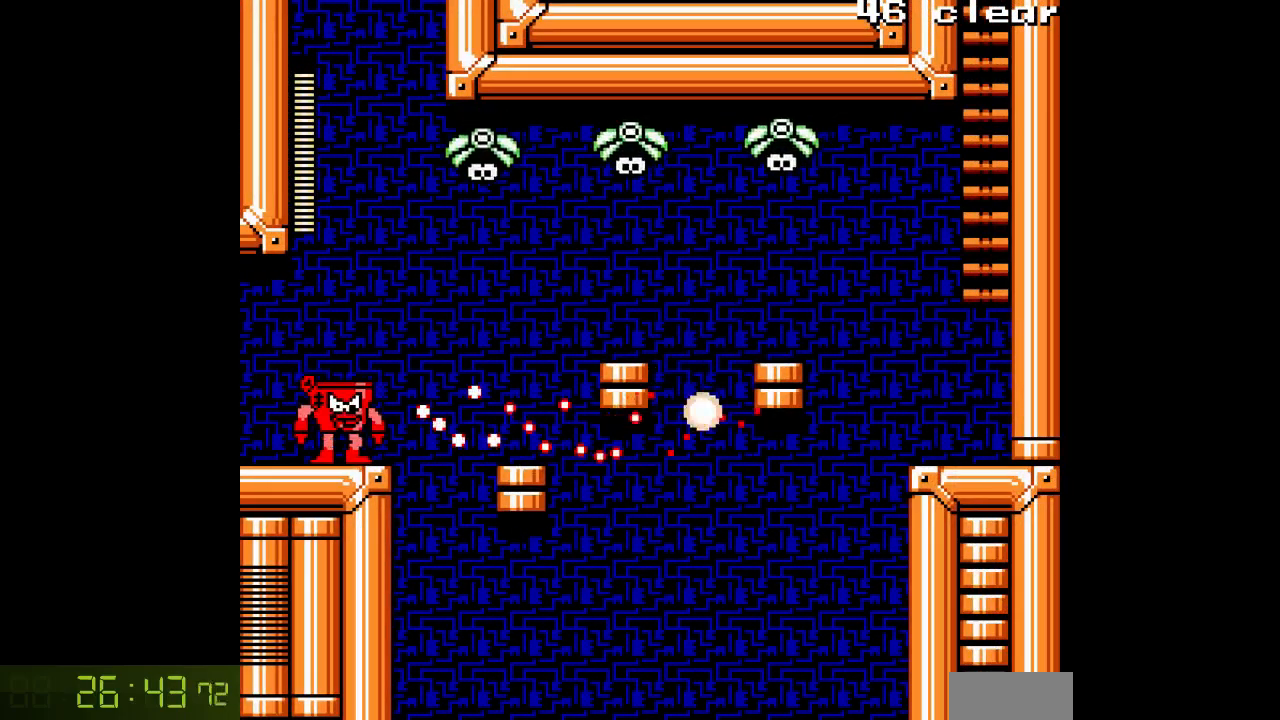
{"buttons": [], "events": []}
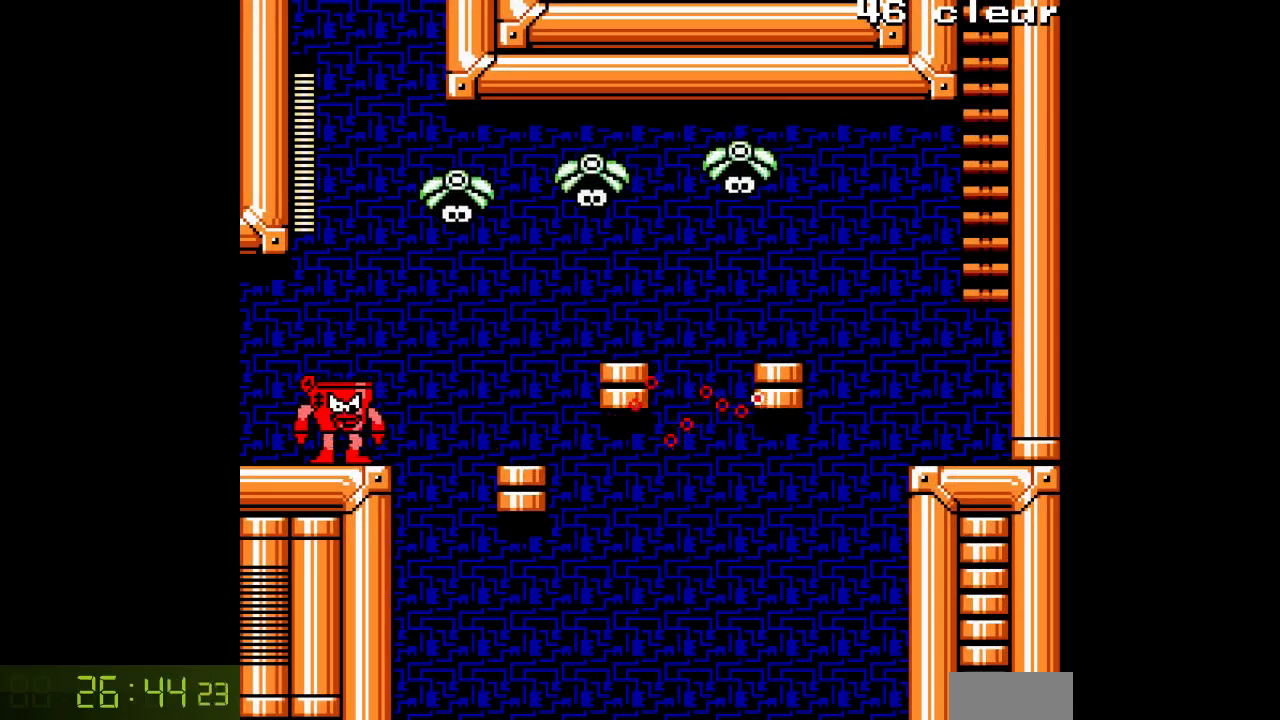
{"buttons": ["B"], "events": [[150, "B", "down"], [417, "A", "down"], [467, "A", "up"]]}
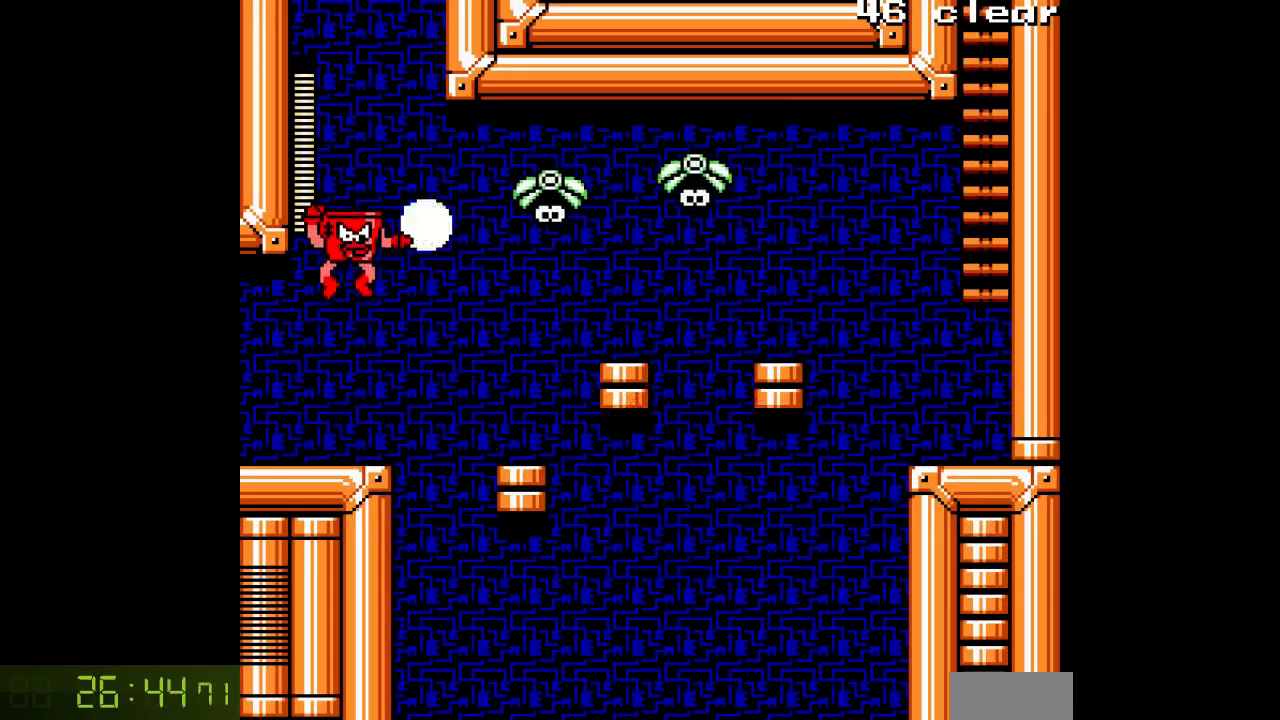
{"buttons": [], "events": [[50, "A", "down"], [117, "B", "up"], [150, "A", "up"]]}
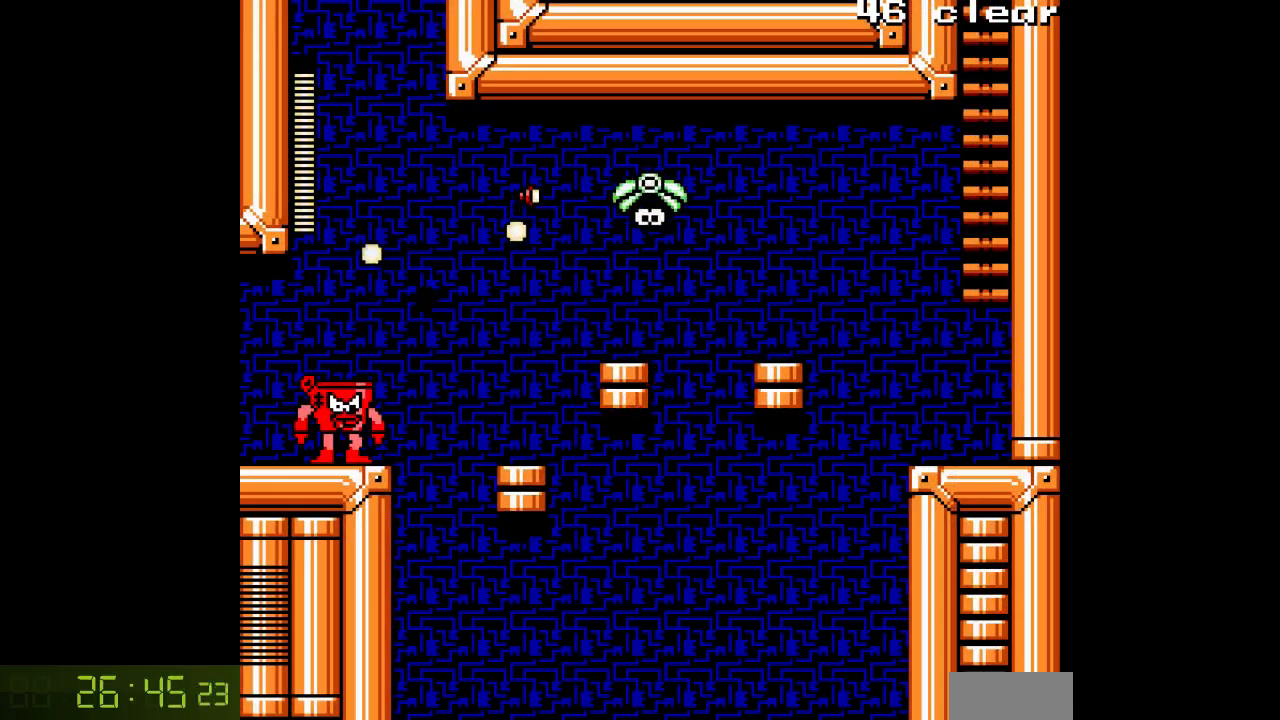
{"buttons": [], "events": [[183, "DPAD_RIGHT", "down"], [333, "DPAD_RIGHT", "up"]]}
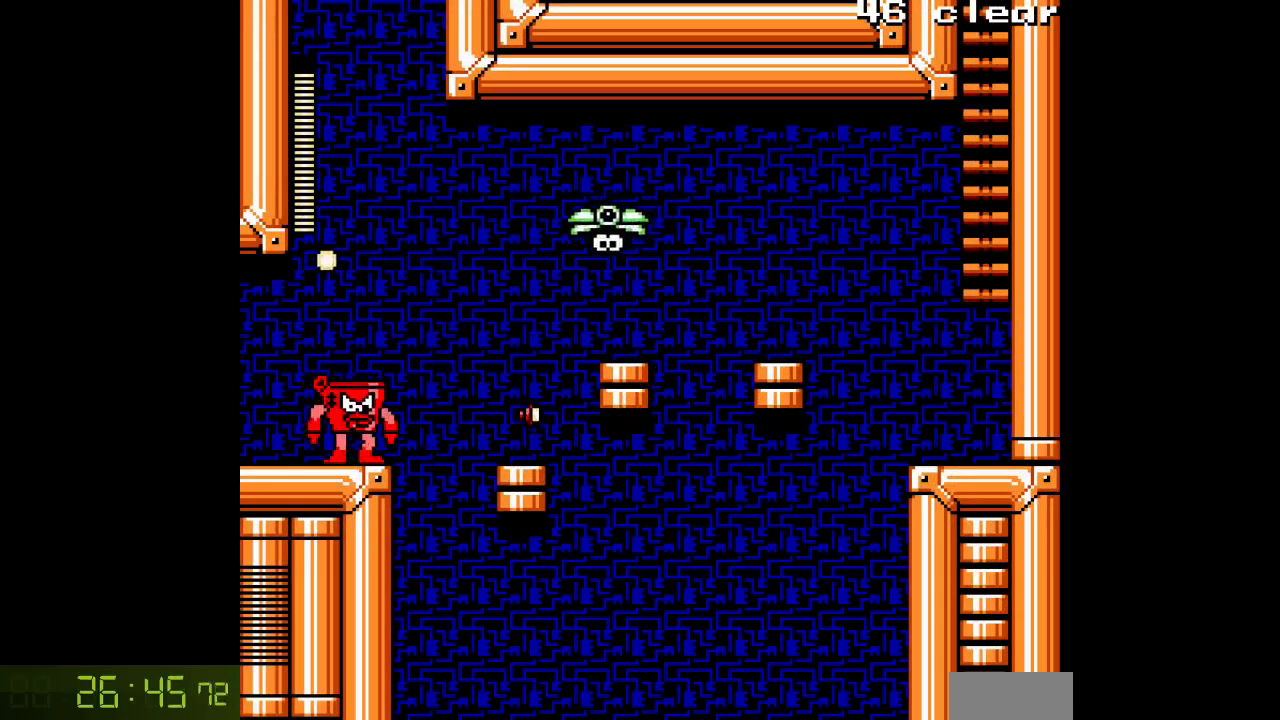
{"buttons": ["A", "B"], "events": [[167, "B", "down"], [450, "A", "down"]]}
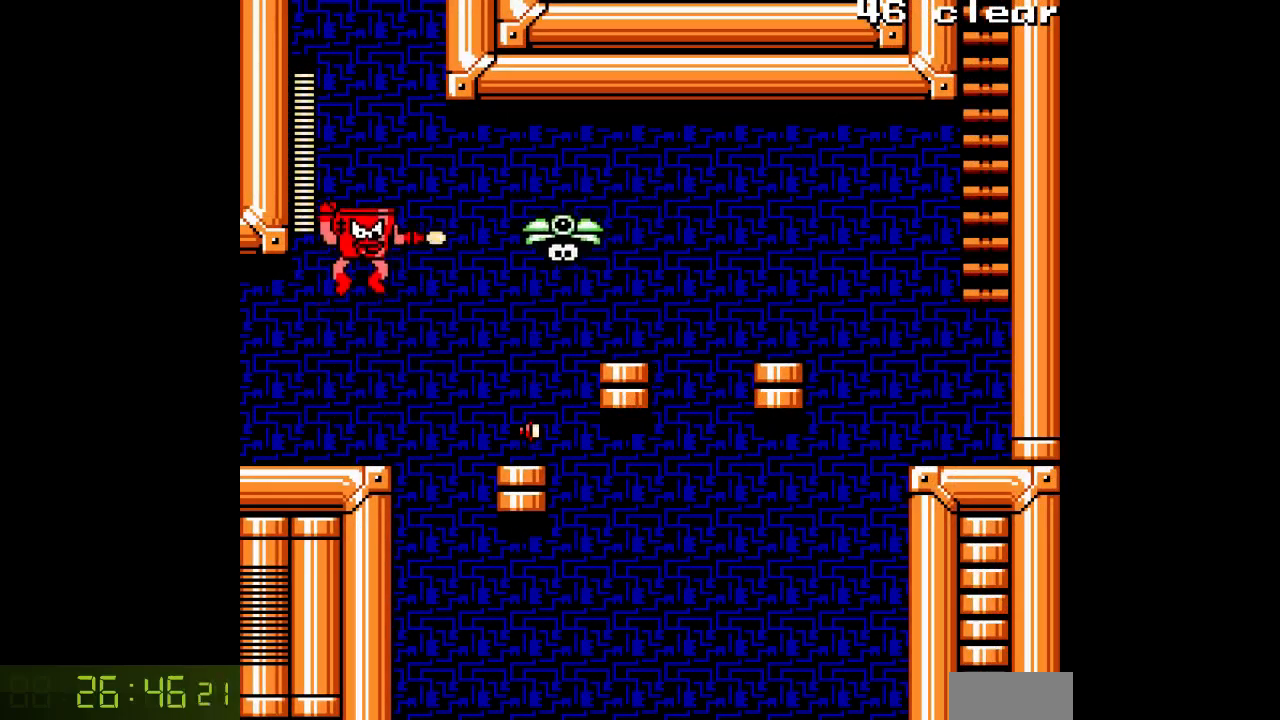
{"buttons": ["B", "DPAD_RIGHT"], "events": [[33, "B", "up"], [50, "A", "up"], [400, "DPAD_RIGHT", "down"], [433, "B", "down"]]}
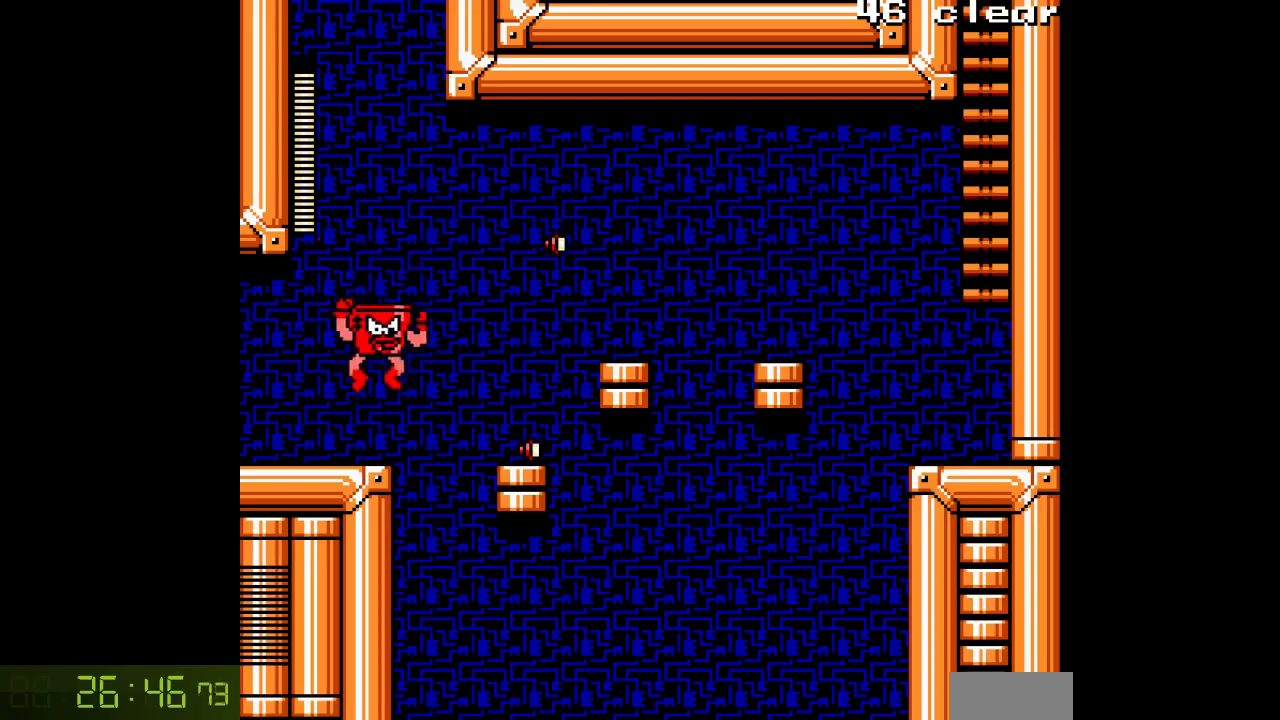
{"buttons": ["DPAD_RIGHT"], "events": [[300, "B", "up"]]}
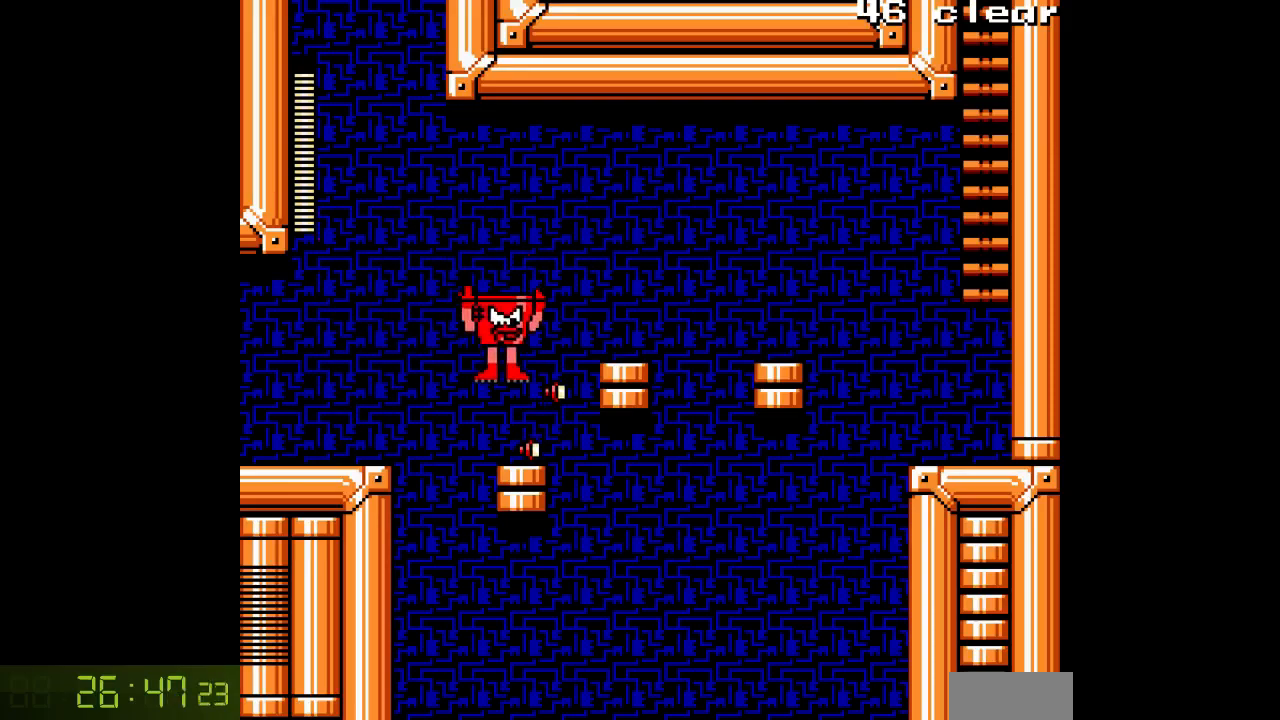
{"buttons": ["DPAD_RIGHT"], "events": [[133, "DPAD_RIGHT", "up"], [200, "B", "down"], [250, "DPAD_RIGHT", "down"], [467, "B", "up"]]}
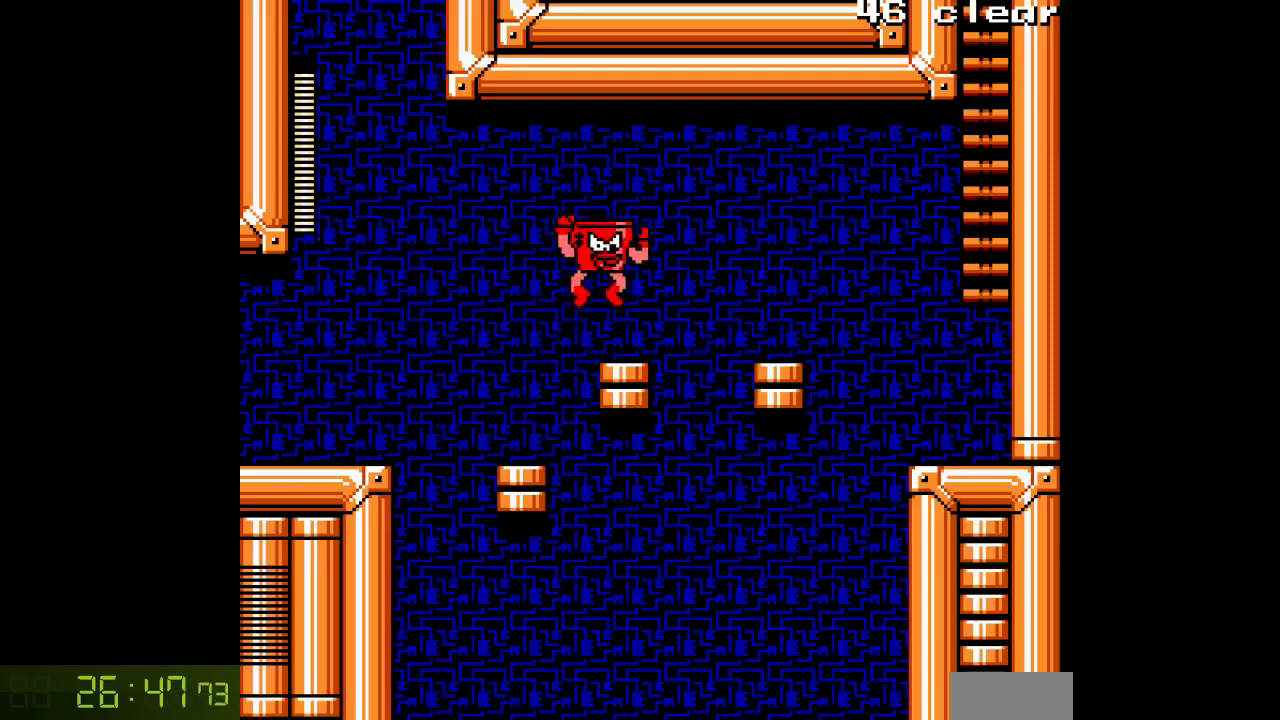
{"buttons": ["B", "DPAD_RIGHT"], "events": [[183, "DPAD_RIGHT", "up"], [267, "B", "down"], [267, "DPAD_RIGHT", "down"]]}
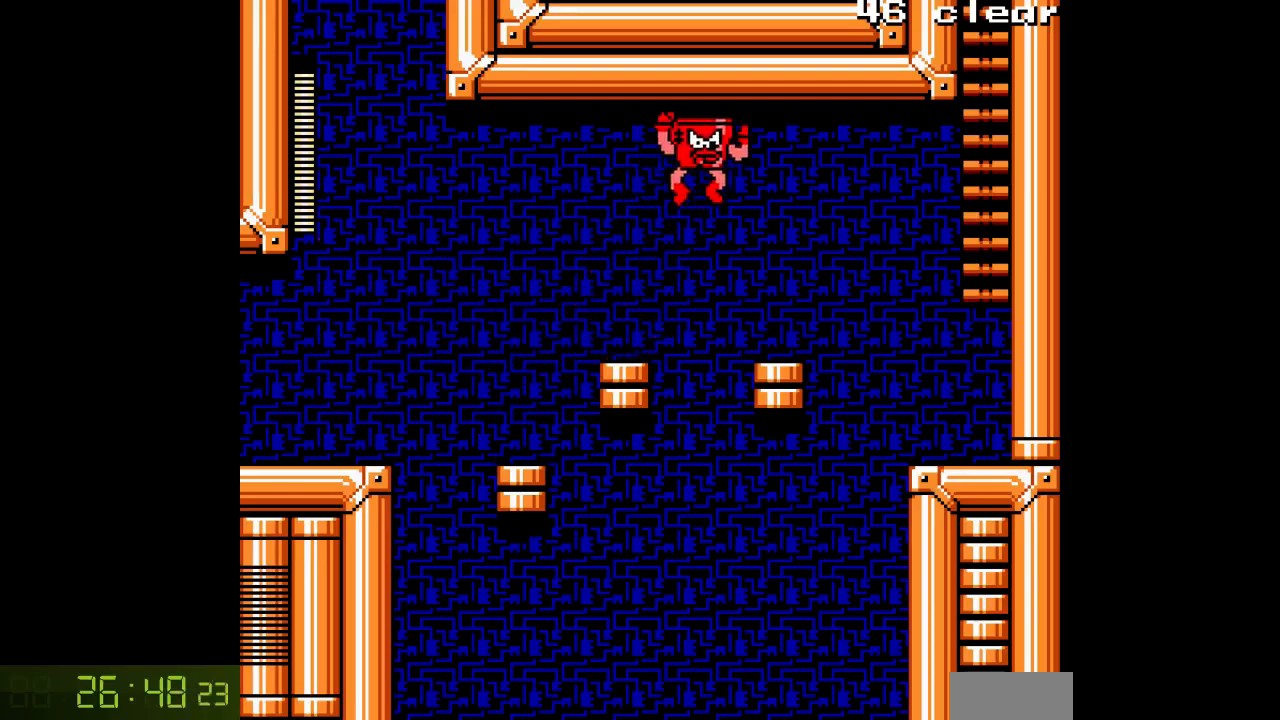
{"buttons": ["B", "DPAD_RIGHT"], "events": [[33, "B", "up"], [417, "B", "down"]]}
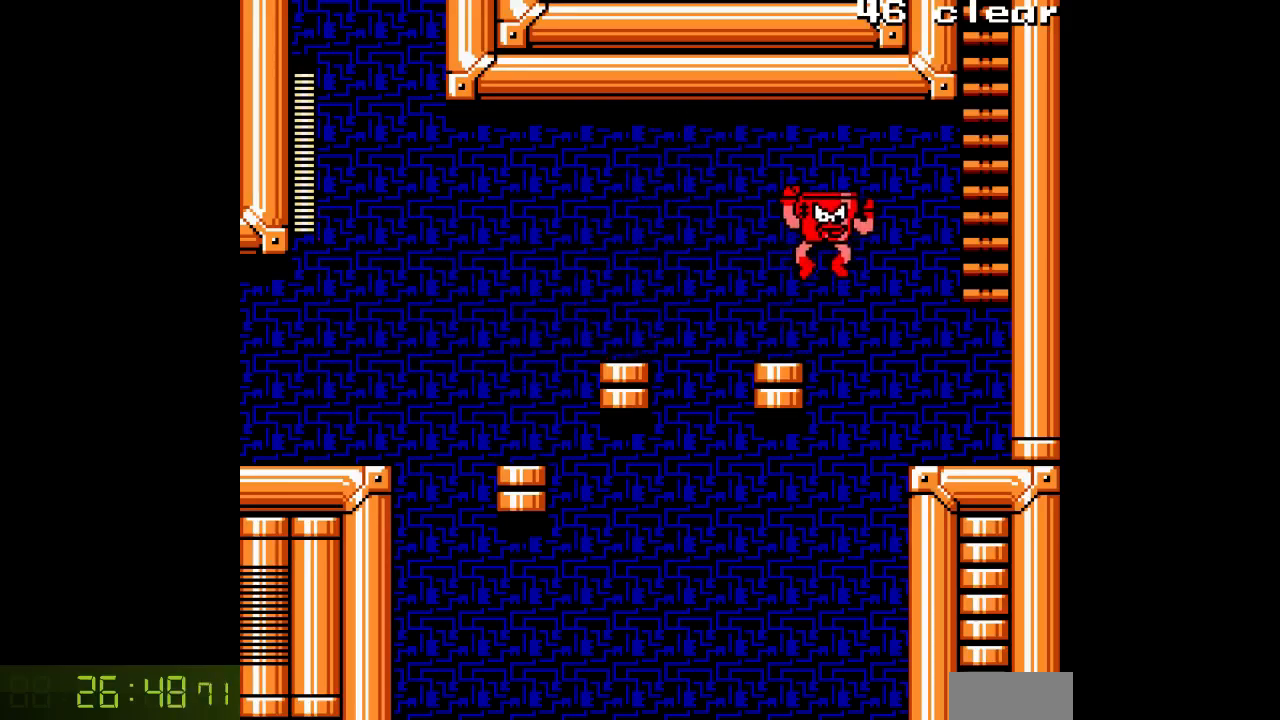
{"buttons": ["B", "DPAD_RIGHT"], "events": [[67, "B", "up"], [467, "B", "down"]]}
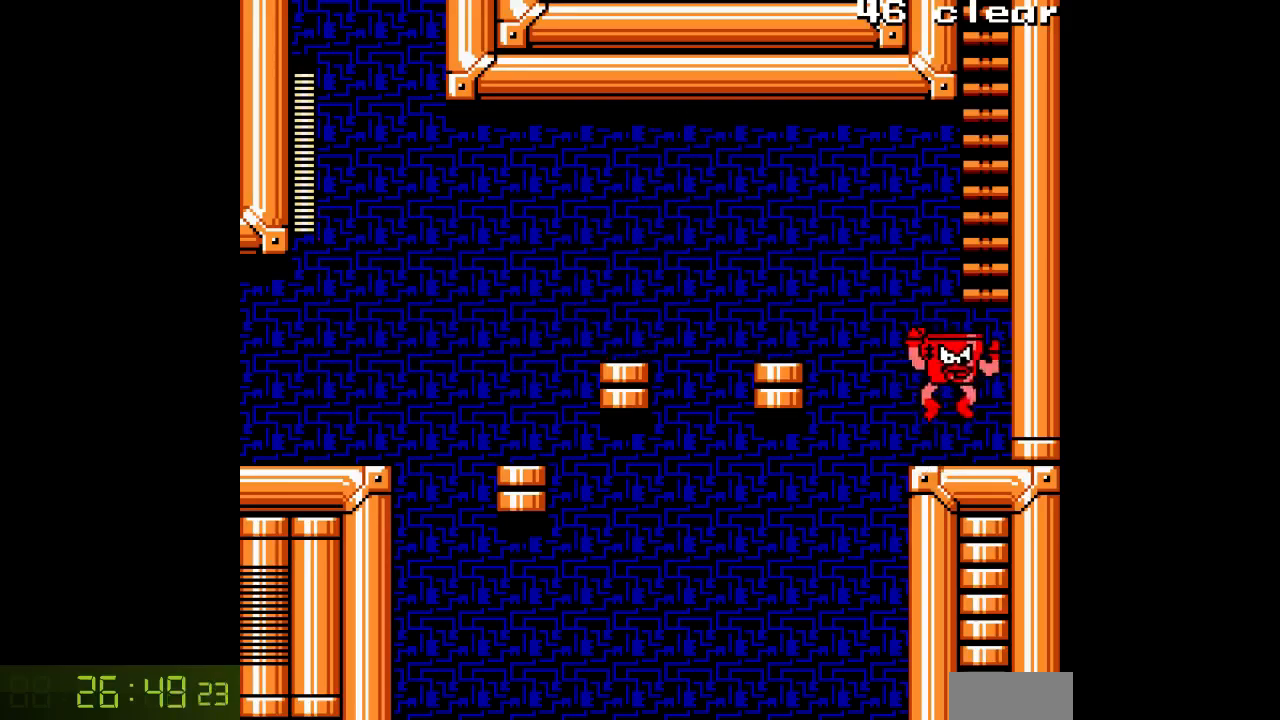
{"buttons": ["DPAD_UP"], "events": [[183, "DPAD_UP", "down"], [217, "DPAD_RIGHT", "up"], [267, "B", "up"]]}
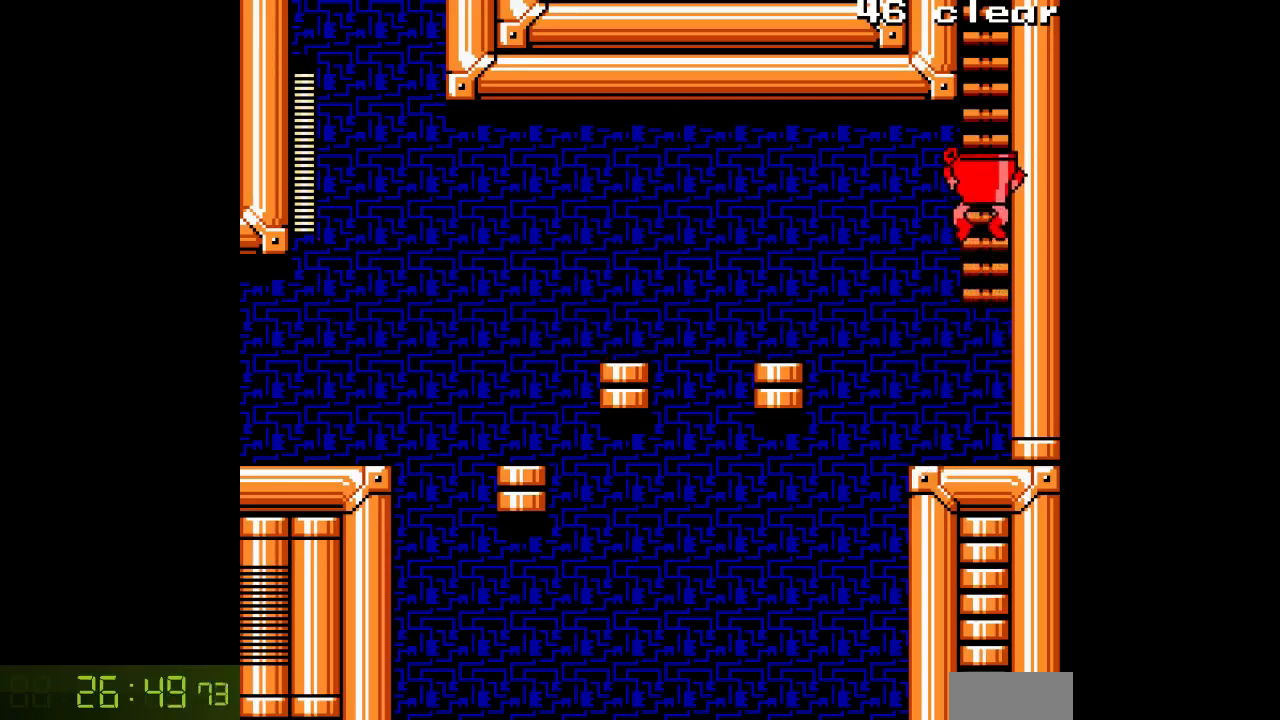
{"buttons": ["DPAD_UP"], "events": []}
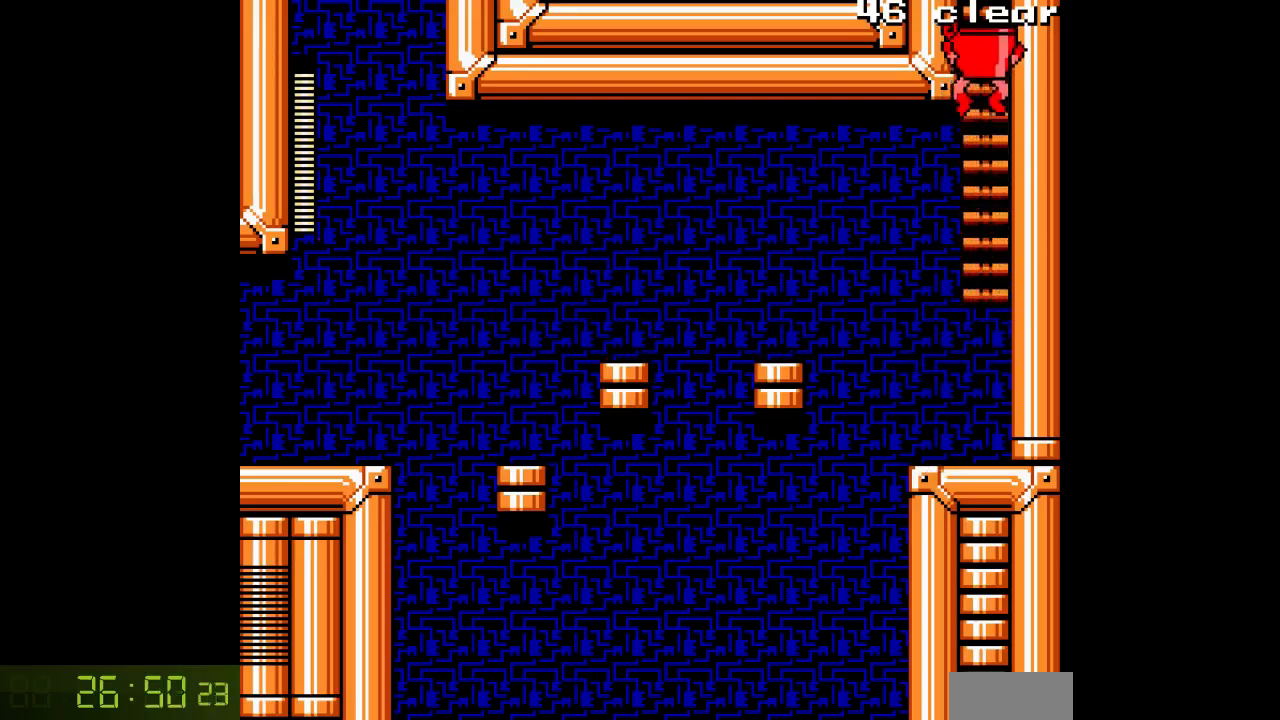
{"buttons": ["DPAD_UP"], "events": []}
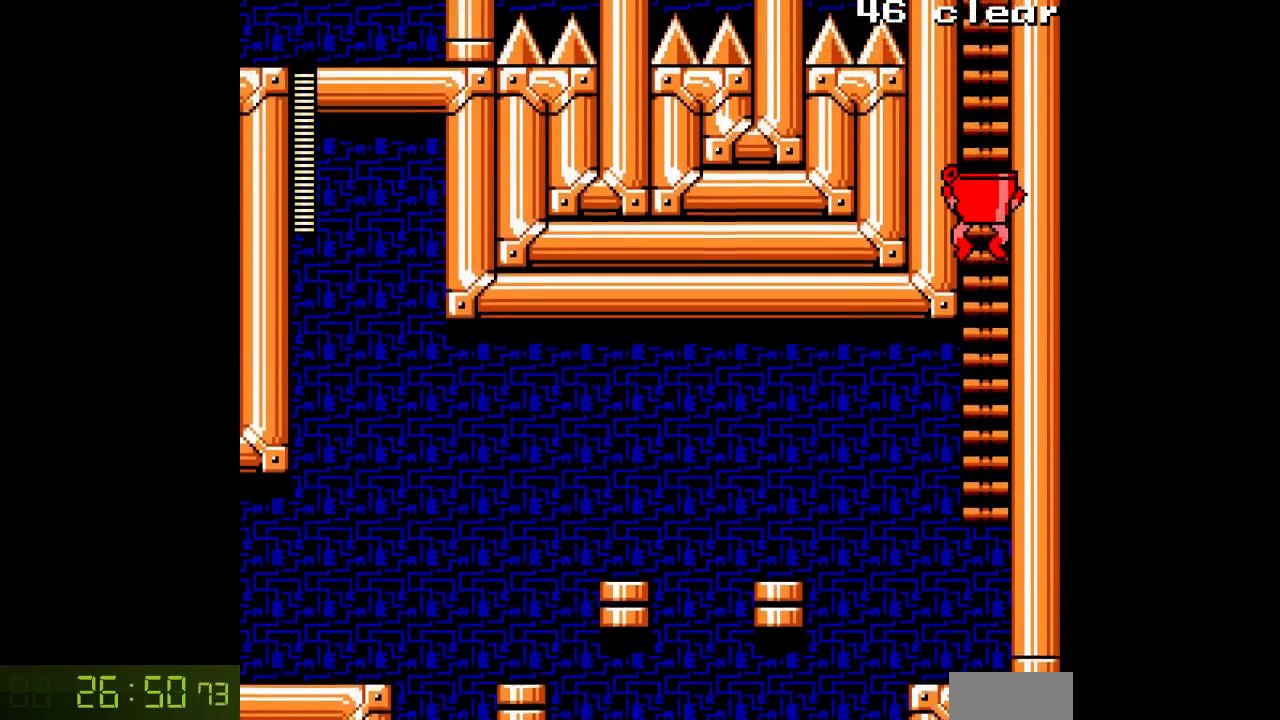
{"buttons": ["DPAD_UP"], "events": []}
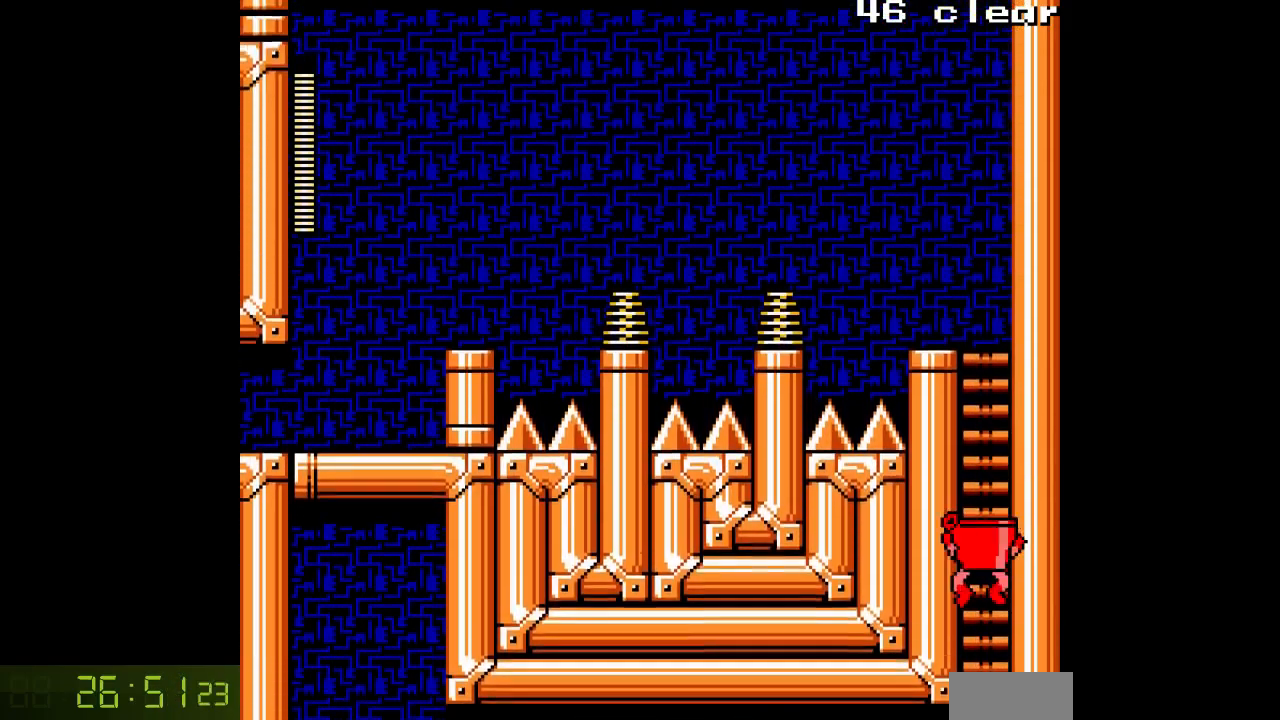
{"buttons": ["DPAD_UP"], "events": []}
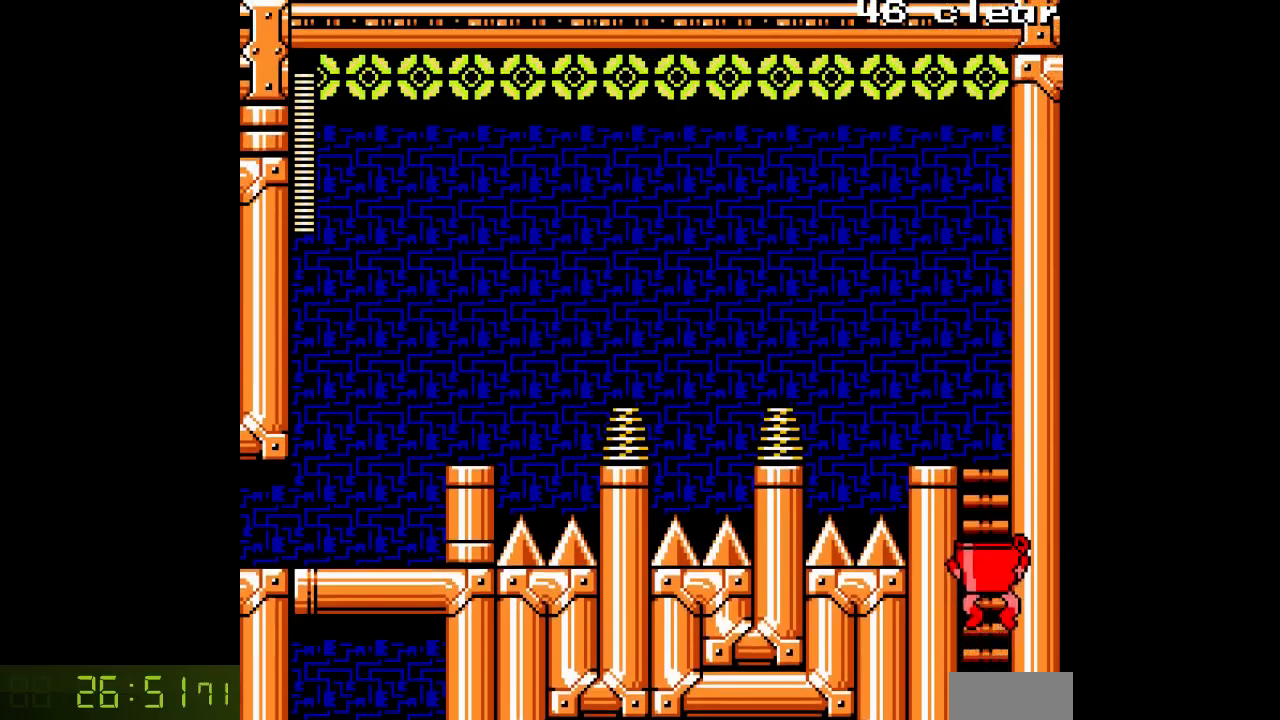
{"buttons": ["DPAD_UP"], "events": []}
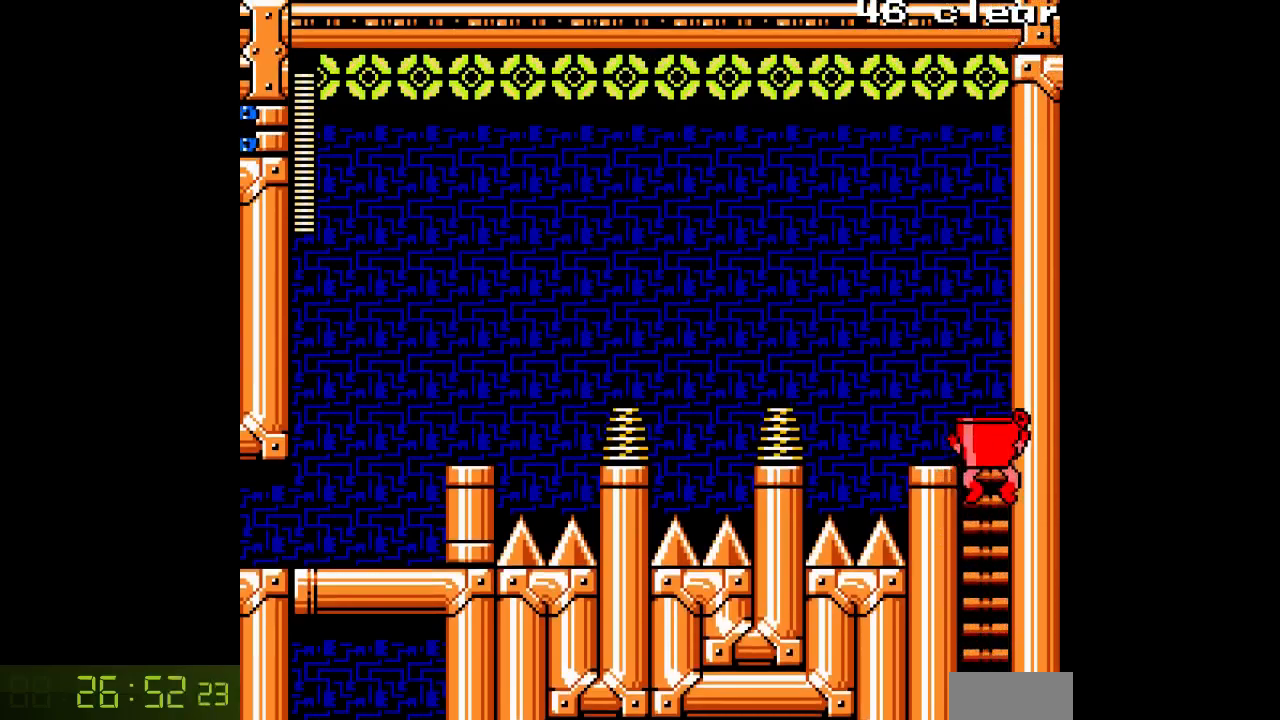
{"buttons": [], "events": [[250, "DPAD_LEFT", "down"], [283, "DPAD_UP", "up"], [417, "DPAD_LEFT", "up"]]}
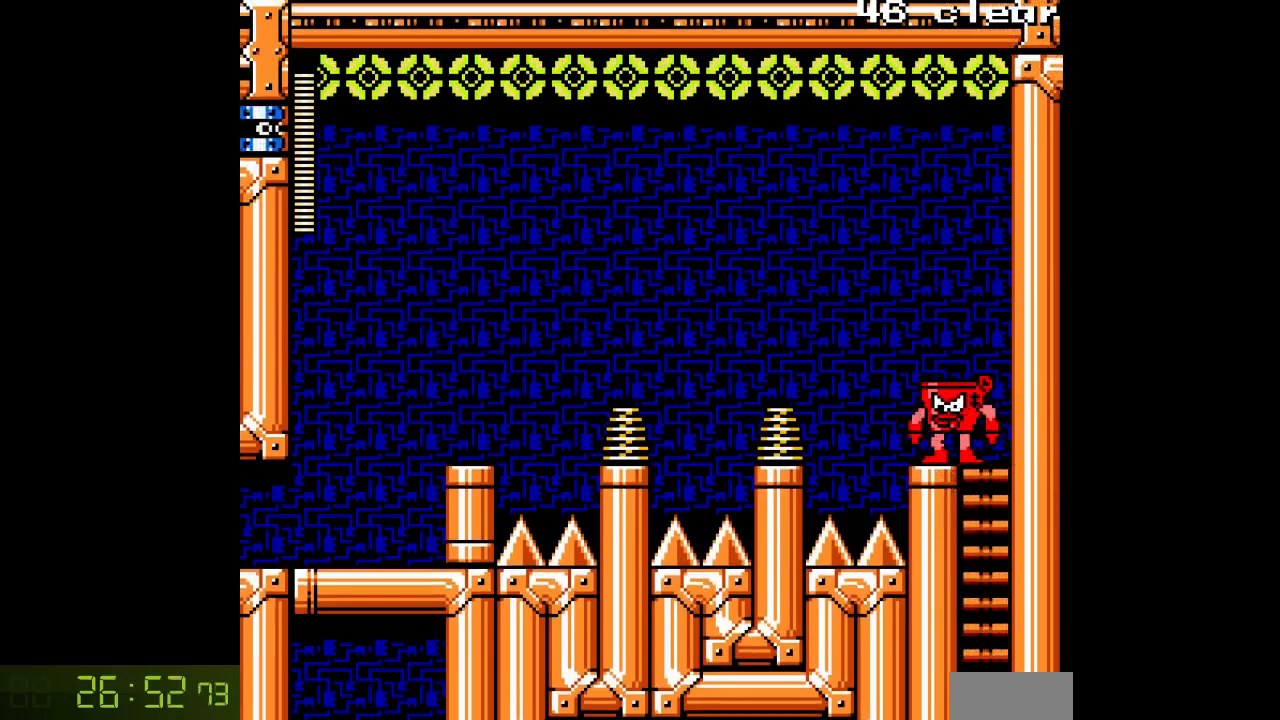
{"buttons": ["B", "DPAD_LEFT"], "events": [[33, "DPAD_LEFT", "down"], [167, "B", "down"]]}
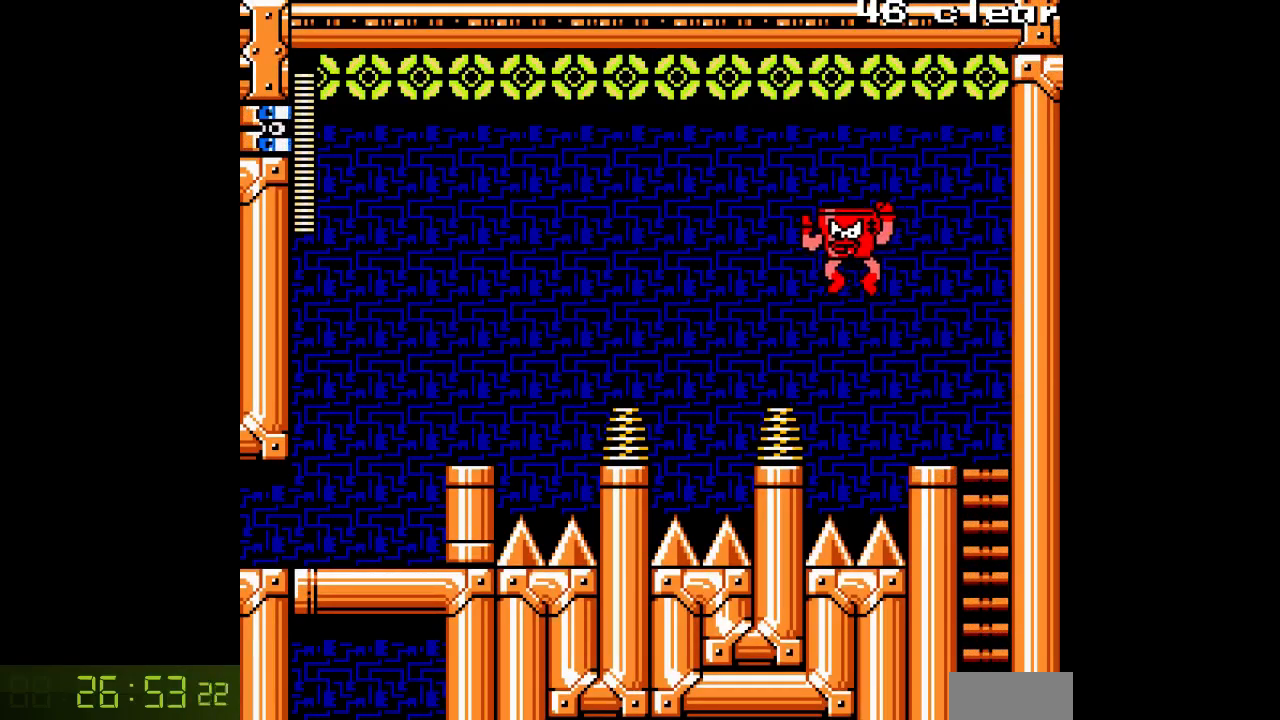
{"buttons": ["DPAD_LEFT"], "events": [[33, "B", "up"]]}